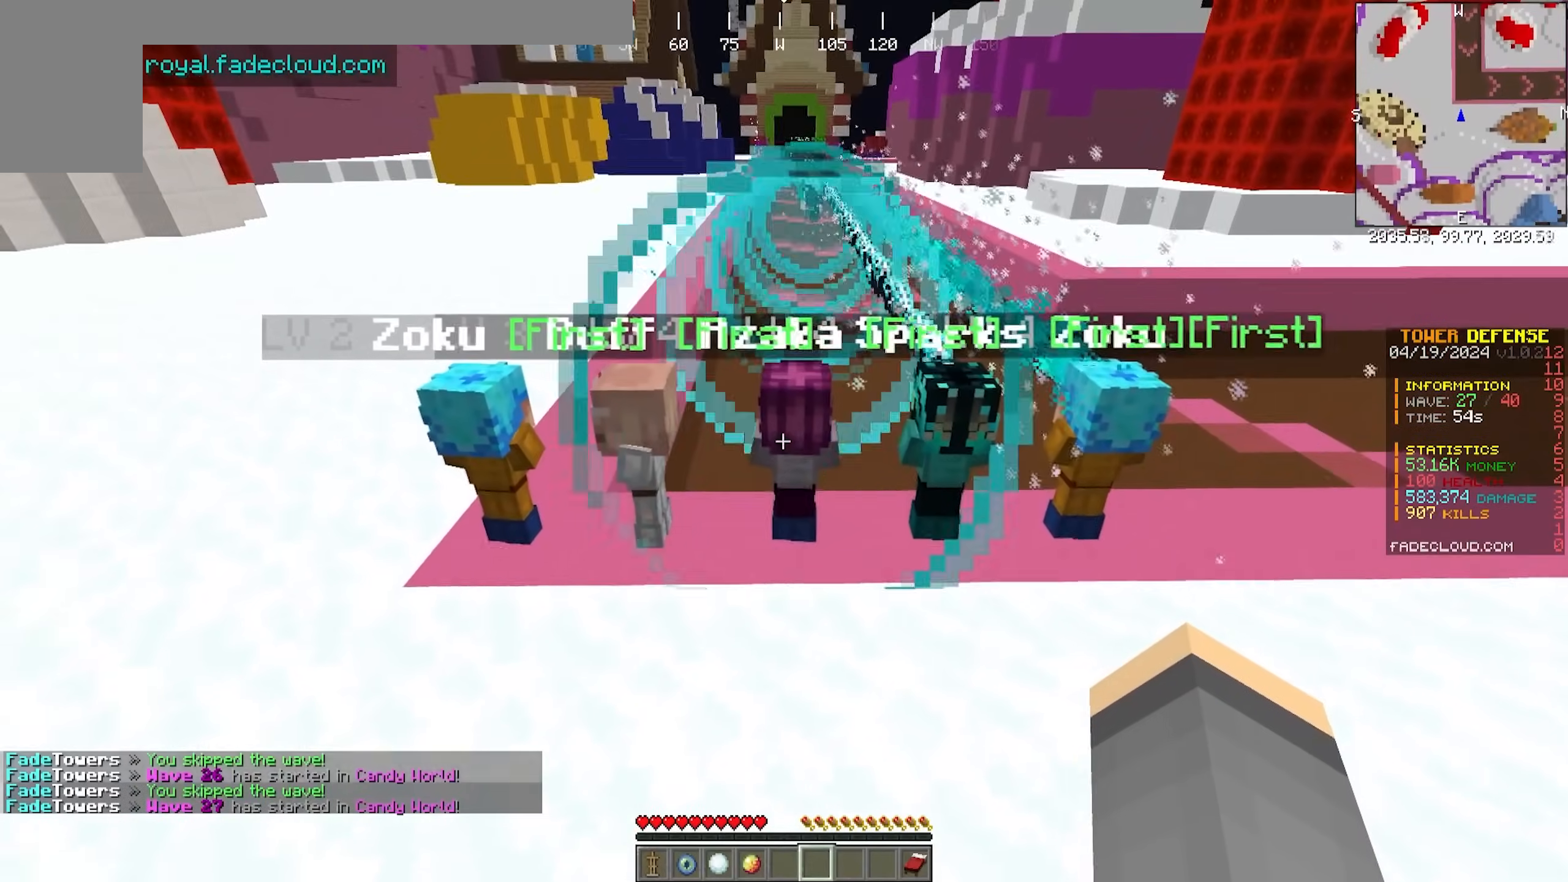
Gameplay with keyboard and mouse; each line is a JSON object with the keys and mouse buttons held at the frame after it. "events" lists presses ("down") and releases ("up") of "a", "d", "s", "w", "mouse_left" and "mouse_right" between this image and that frame as [ms after this image, input, new state], when the widget could be followed in between. "mouse_left", "mouse_right" = the "left", "right" buttons of the "mouse" list. No other keys are recorded. Fast repeated clicks can show as one long hold. Mouse movement is not recorded.
{"keys": [], "mouse": [], "events": [[383, "w", "down"], [467, "w", "up"]]}
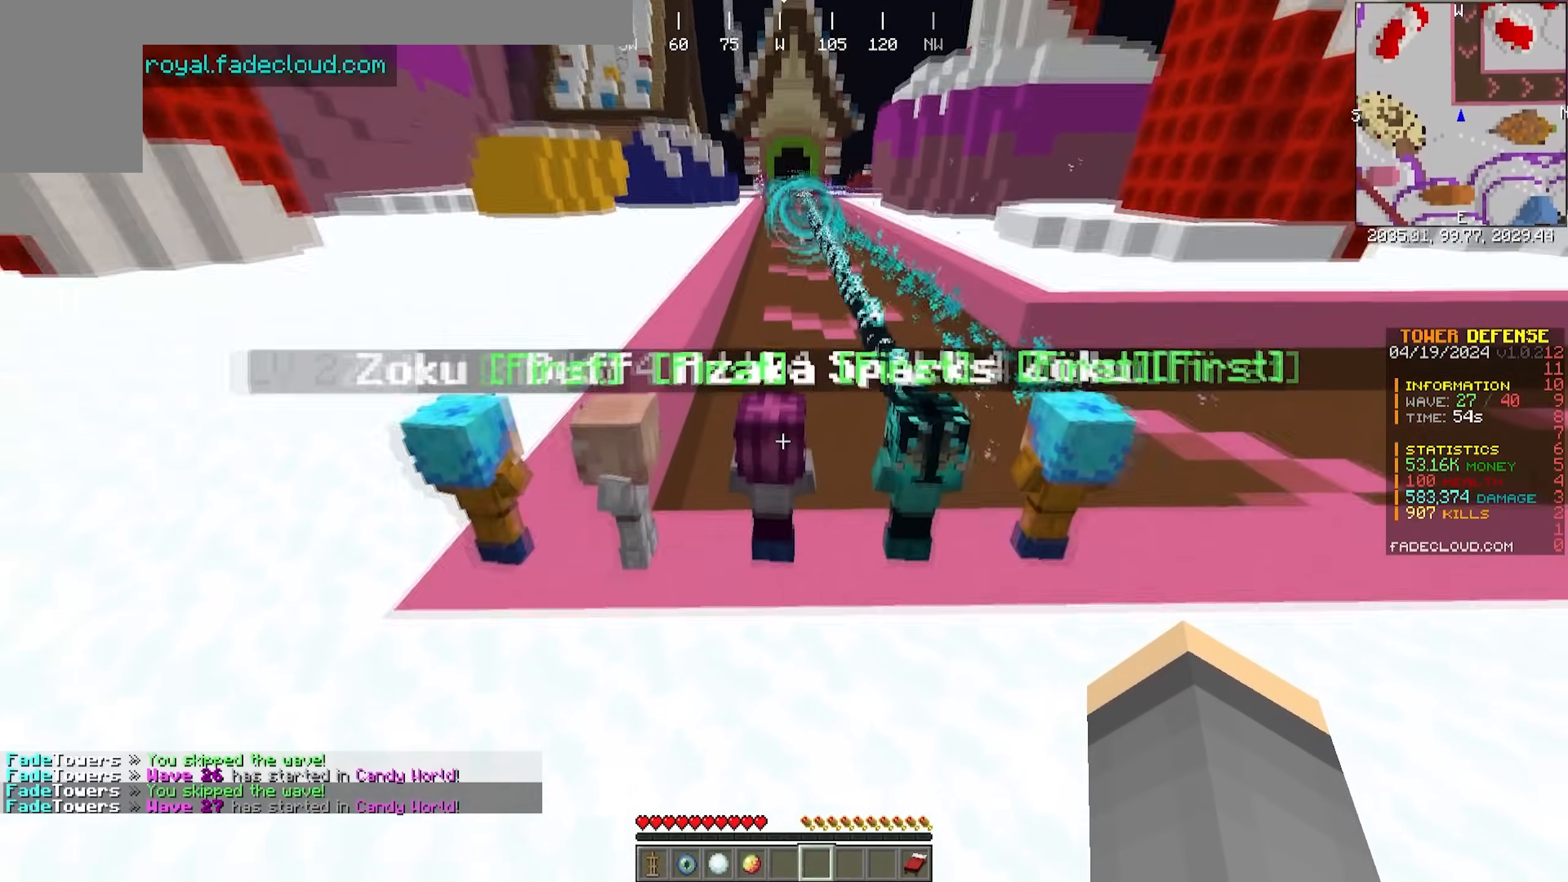
{"keys": [], "mouse": [], "events": []}
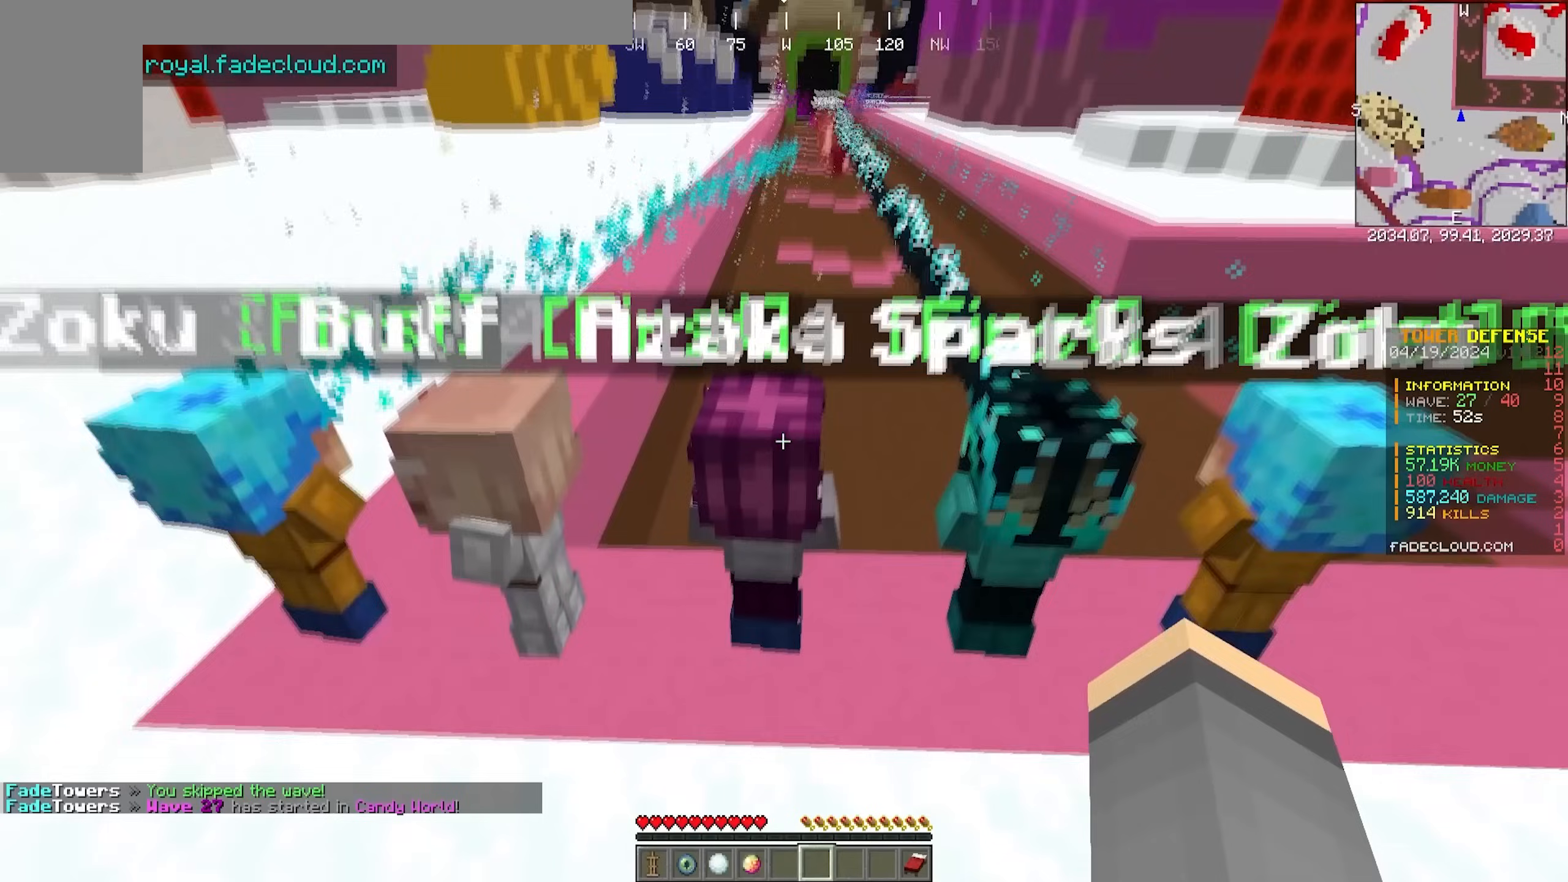
{"keys": [], "mouse": ["right"], "events": [[150, "s", "down"], [300, "mouse_right", "down"], [300, "s", "up"]]}
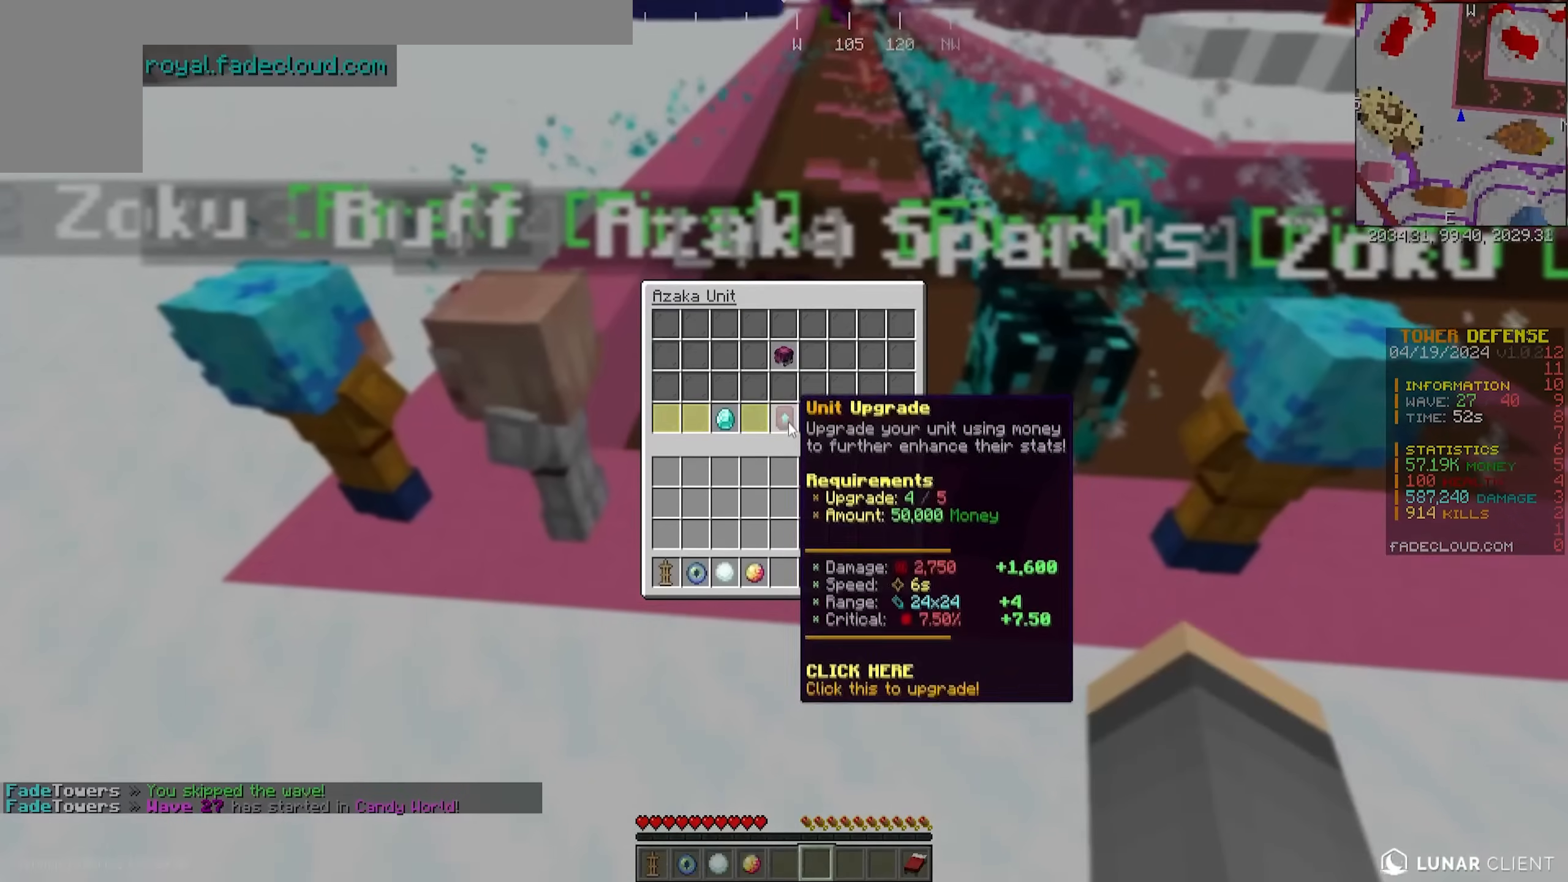
{"keys": [], "mouse": [], "events": [[17, "mouse_right", "up"]]}
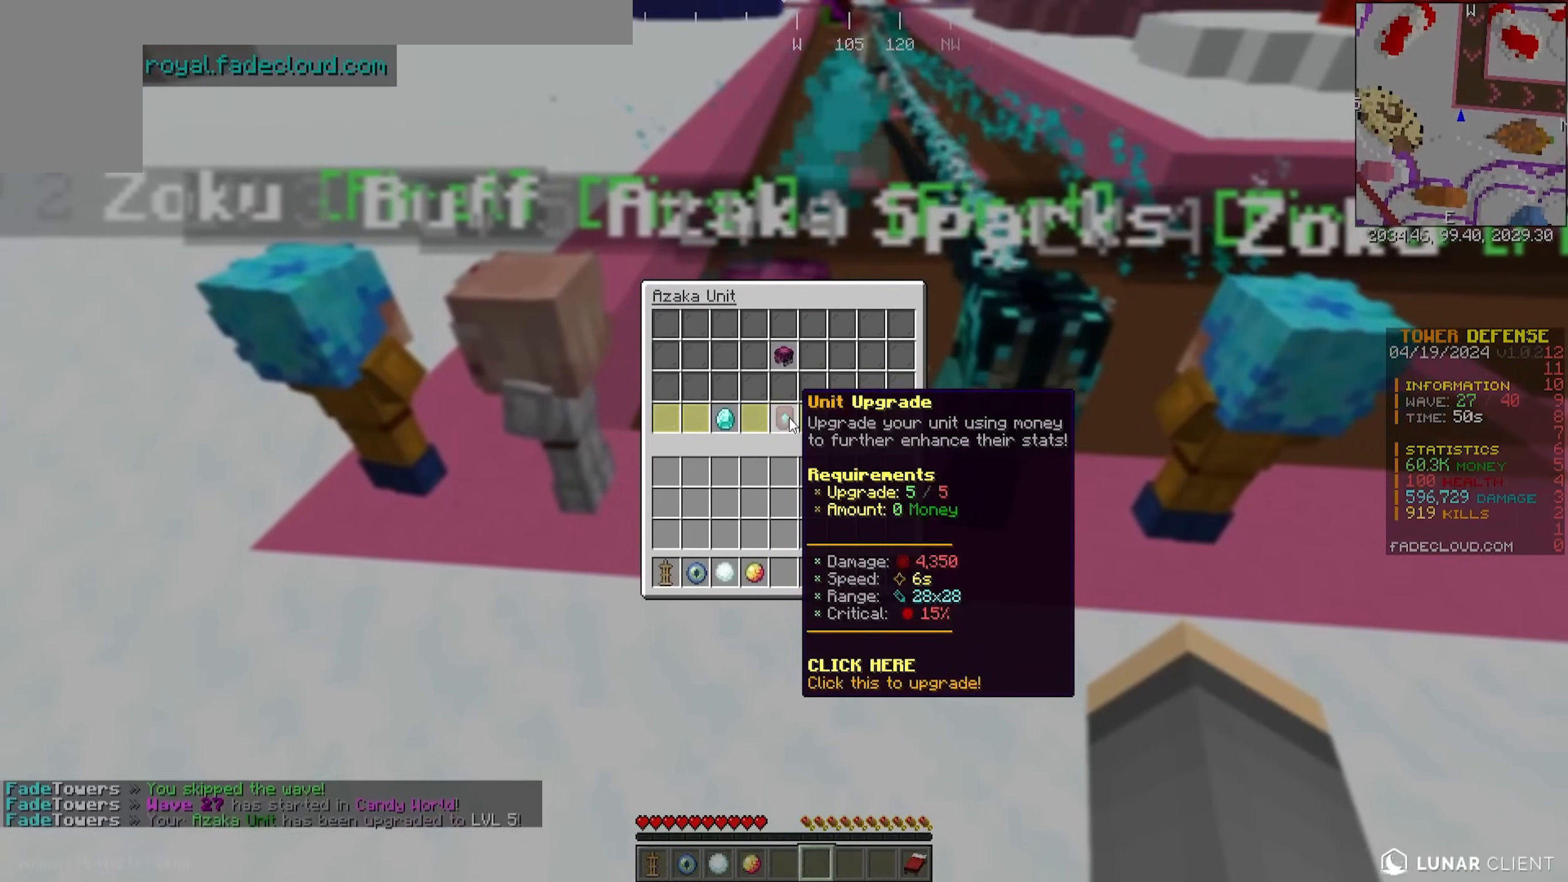
{"keys": [], "mouse": [], "events": []}
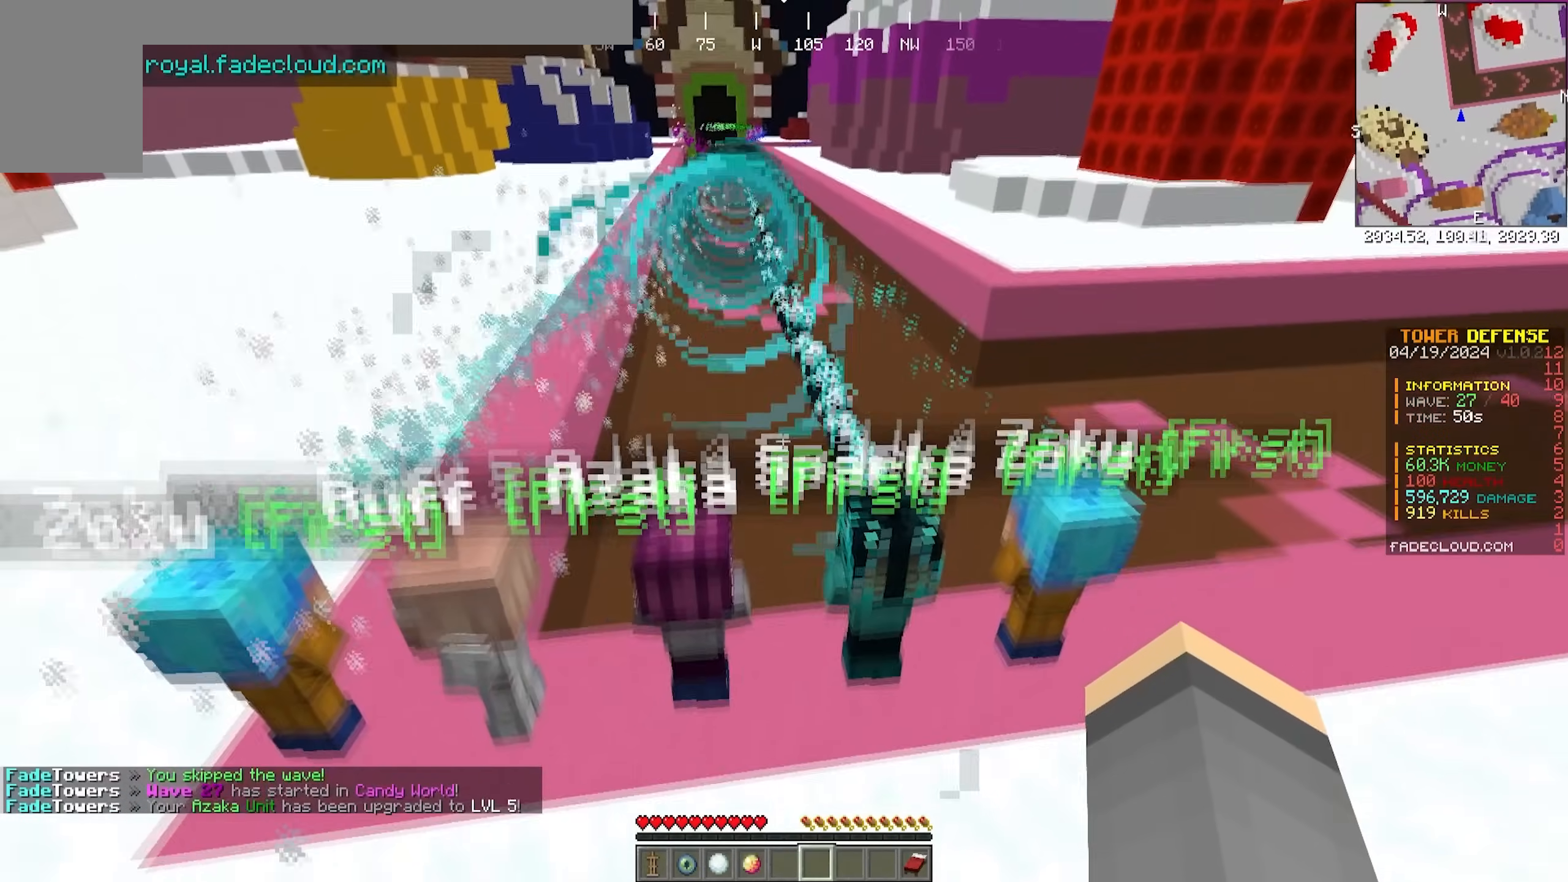
{"keys": [], "mouse": [], "events": []}
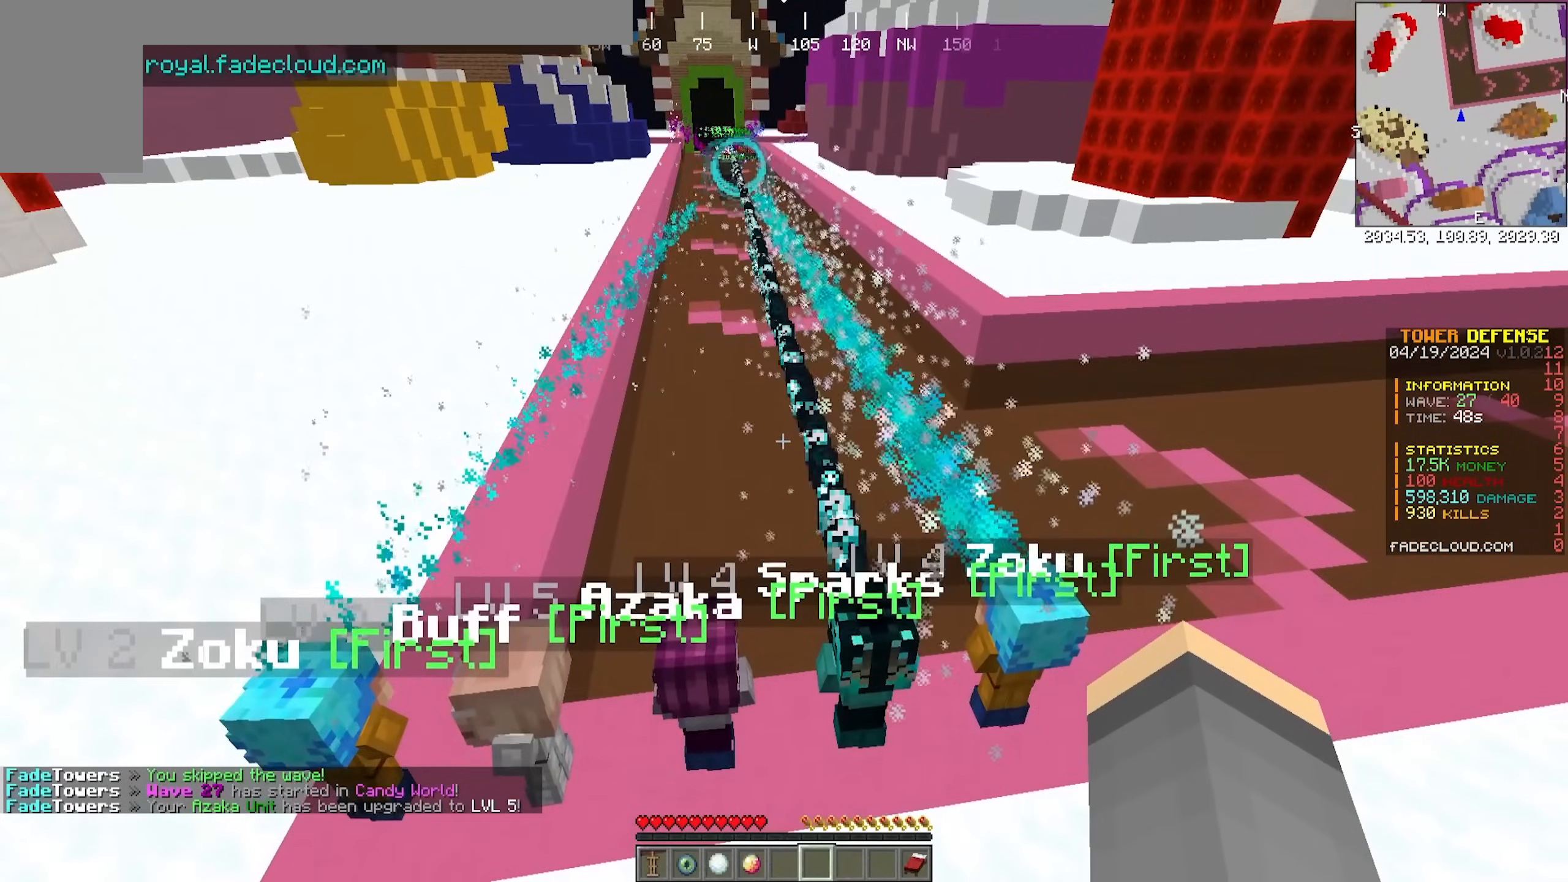
{"keys": [], "mouse": [], "events": []}
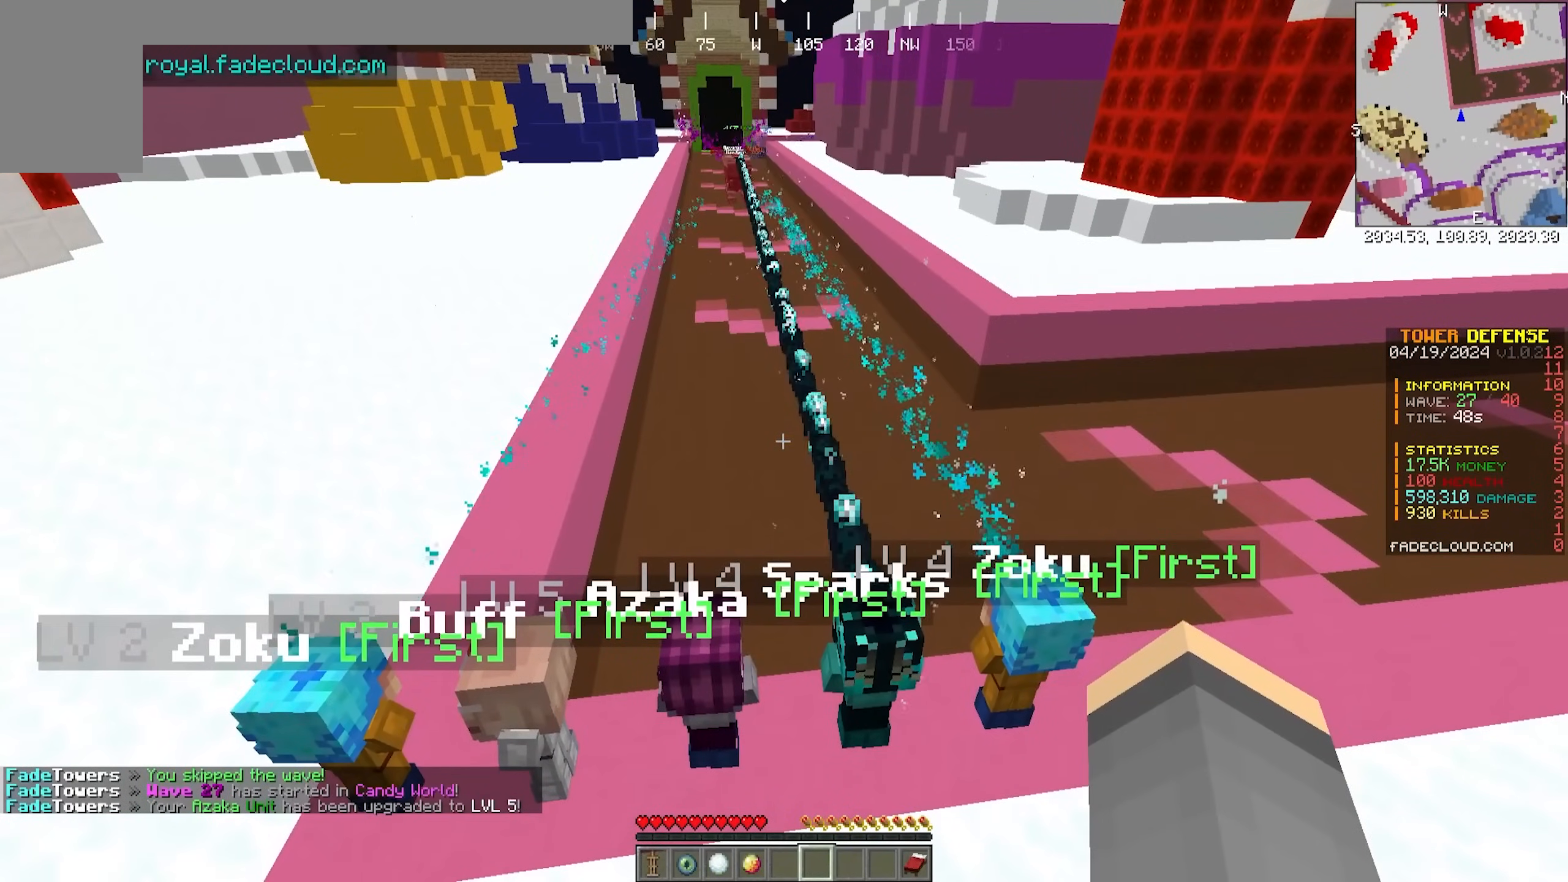
{"keys": [], "mouse": [], "events": []}
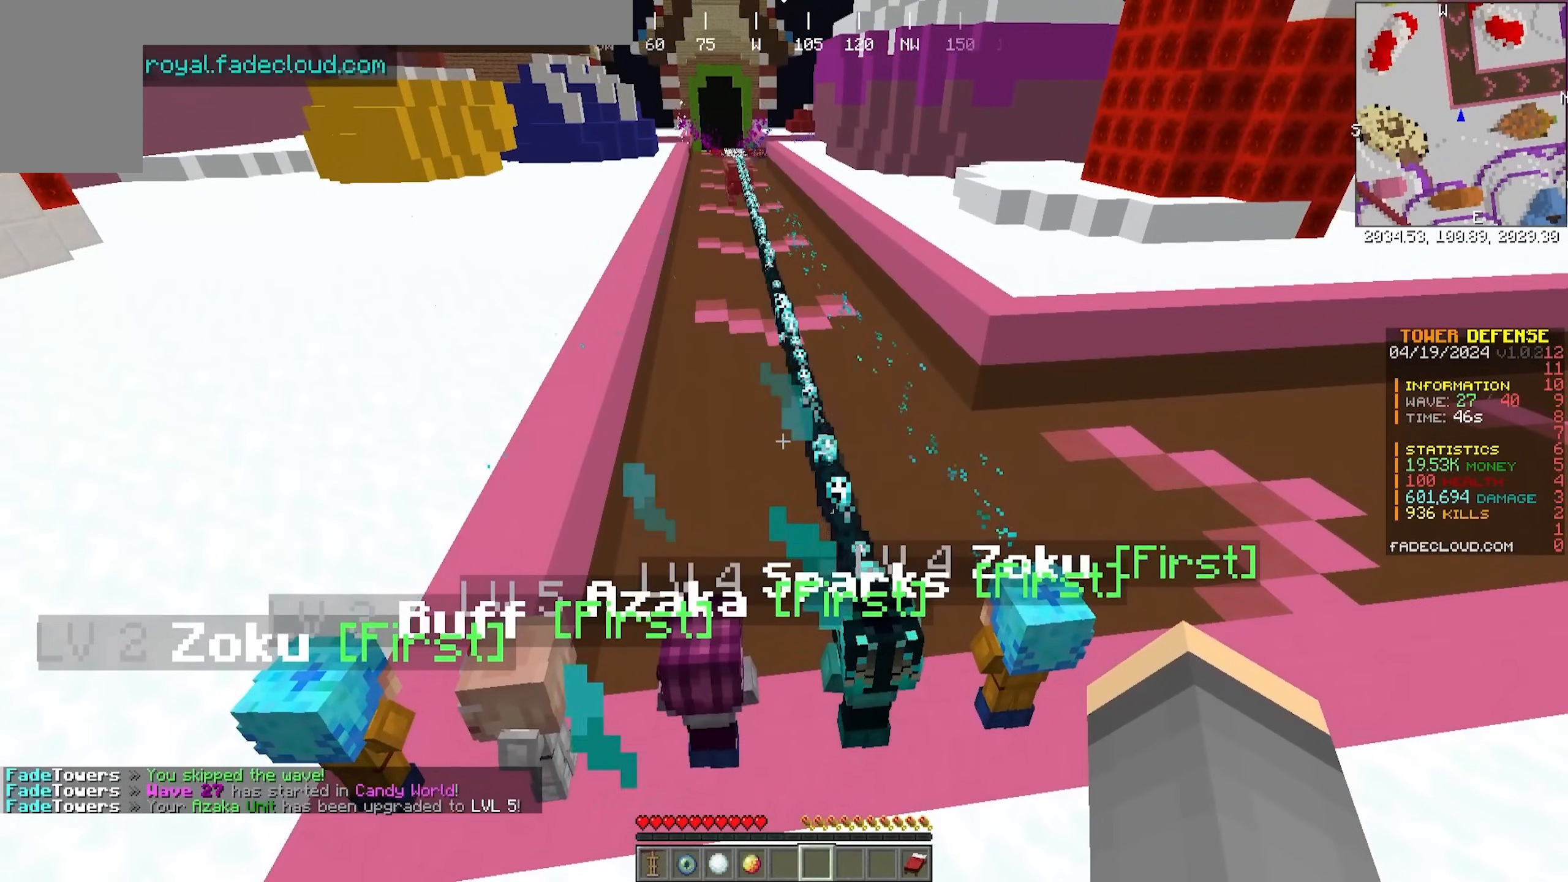
{"keys": [], "mouse": [], "events": []}
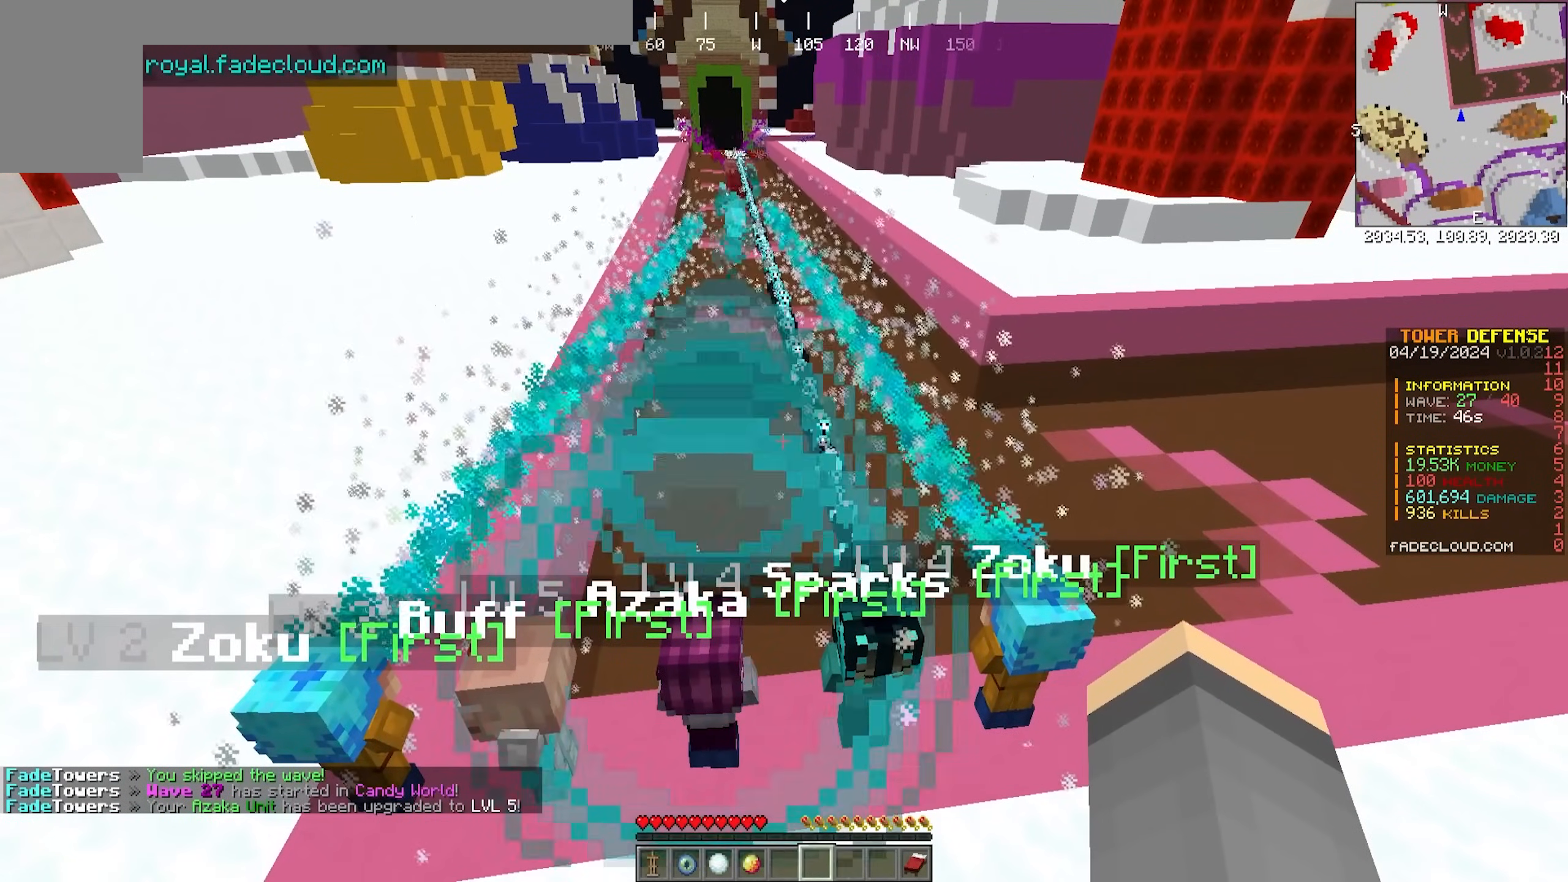
{"keys": [], "mouse": [], "events": []}
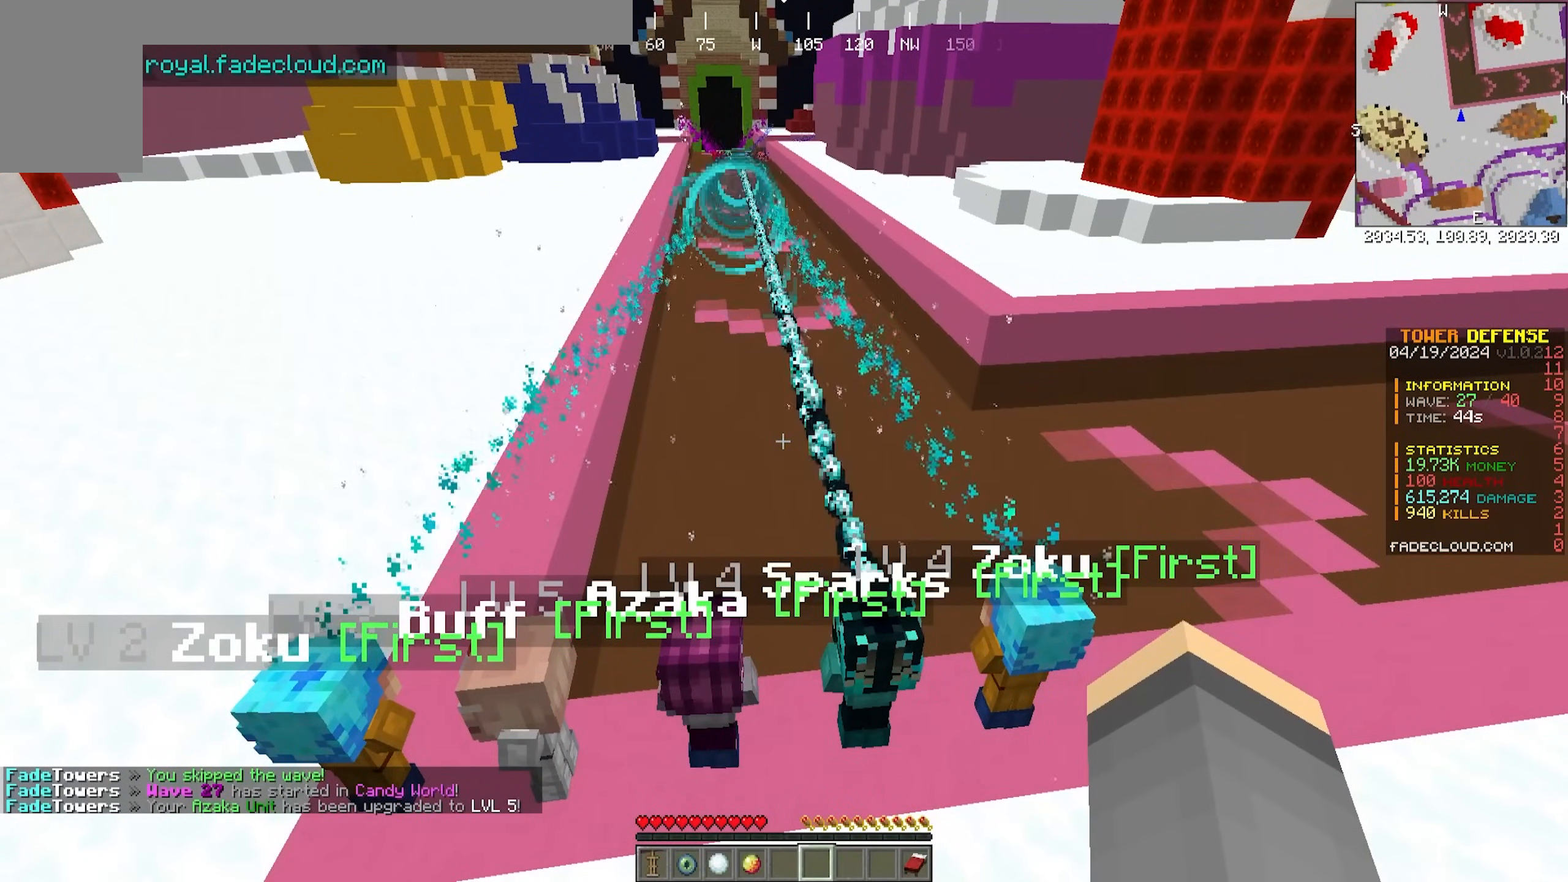
{"keys": [], "mouse": [], "events": []}
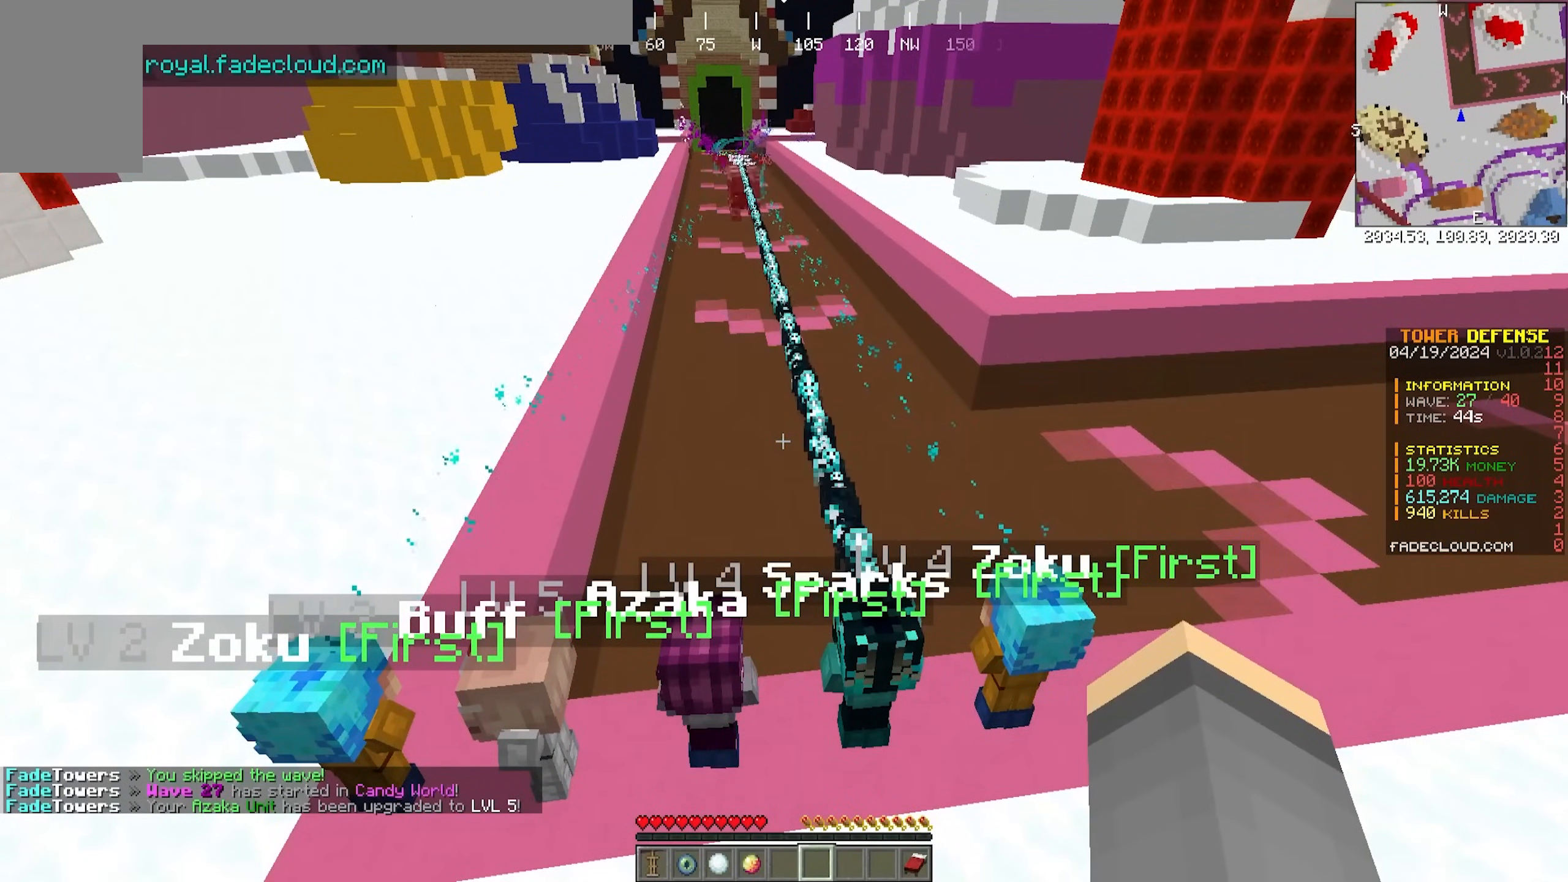
{"keys": [], "mouse": [], "events": []}
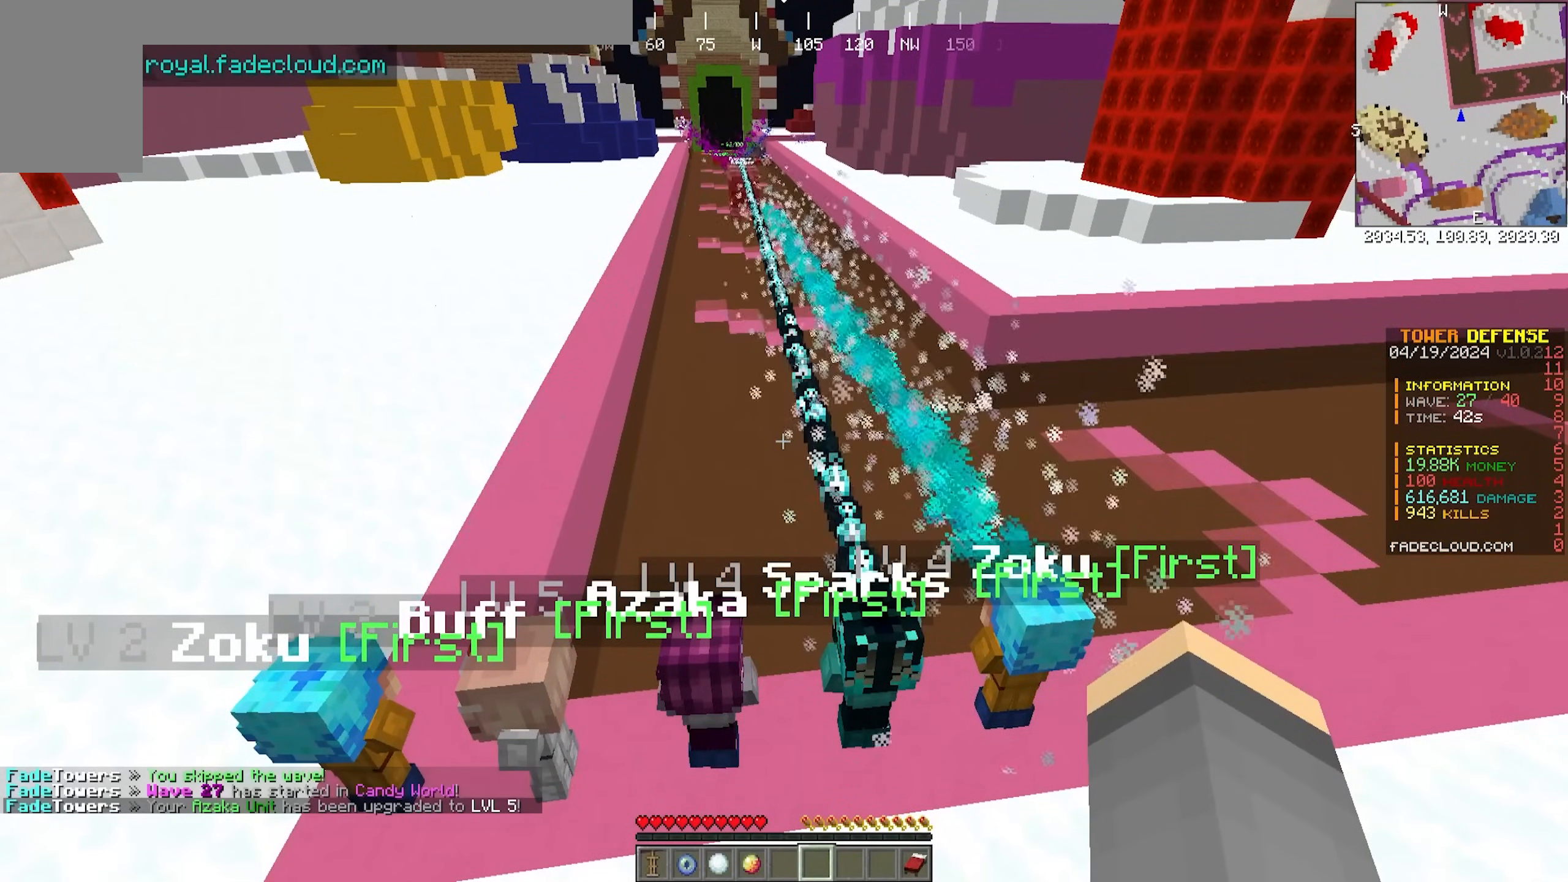
{"keys": [], "mouse": [], "events": []}
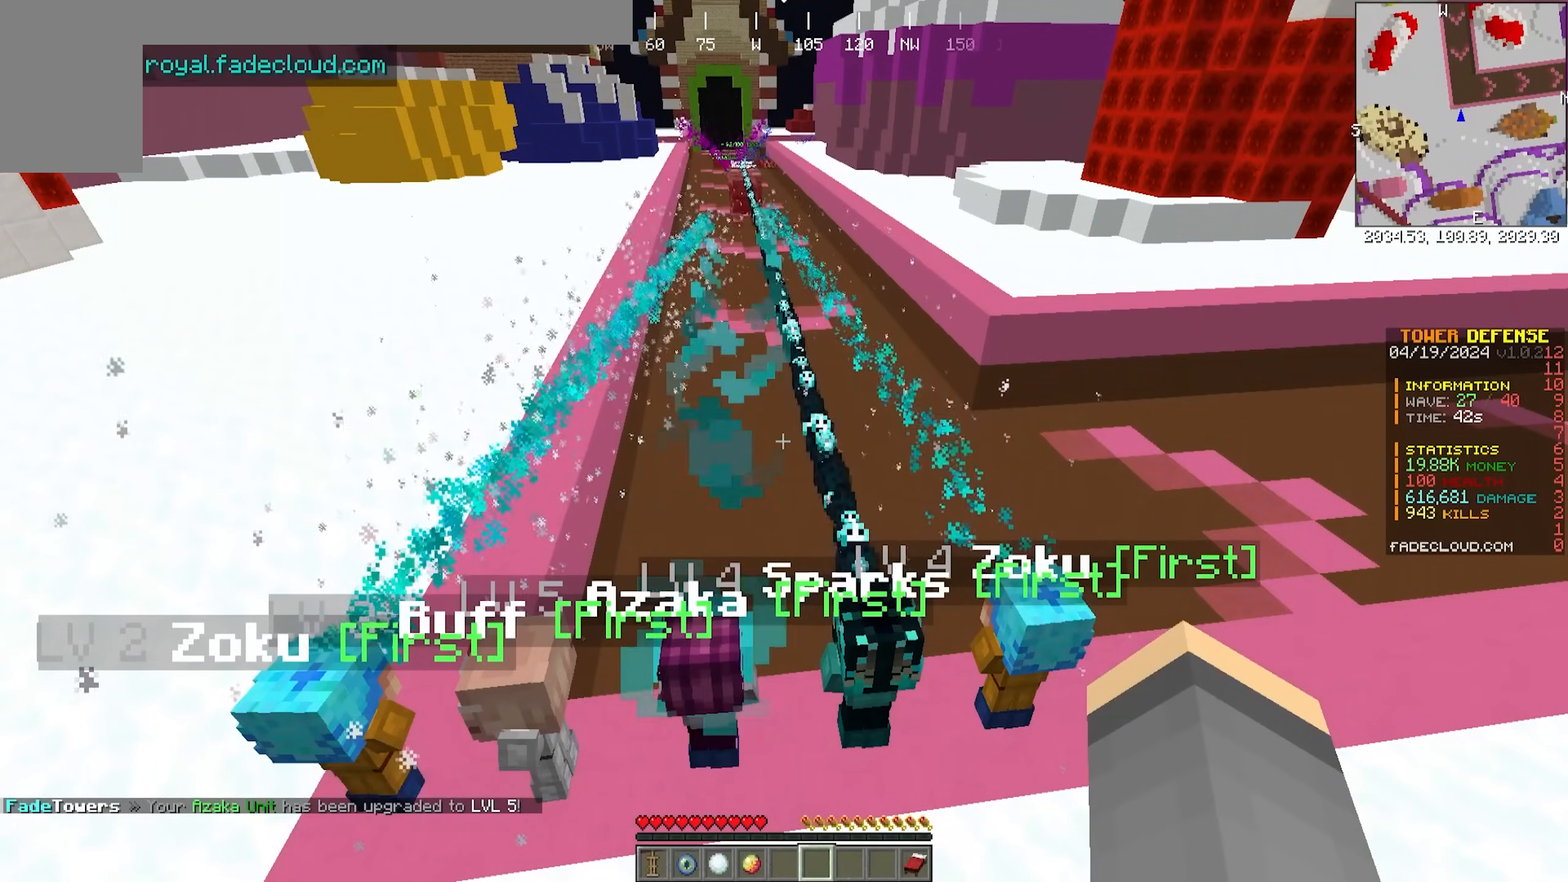
{"keys": [], "mouse": [], "events": []}
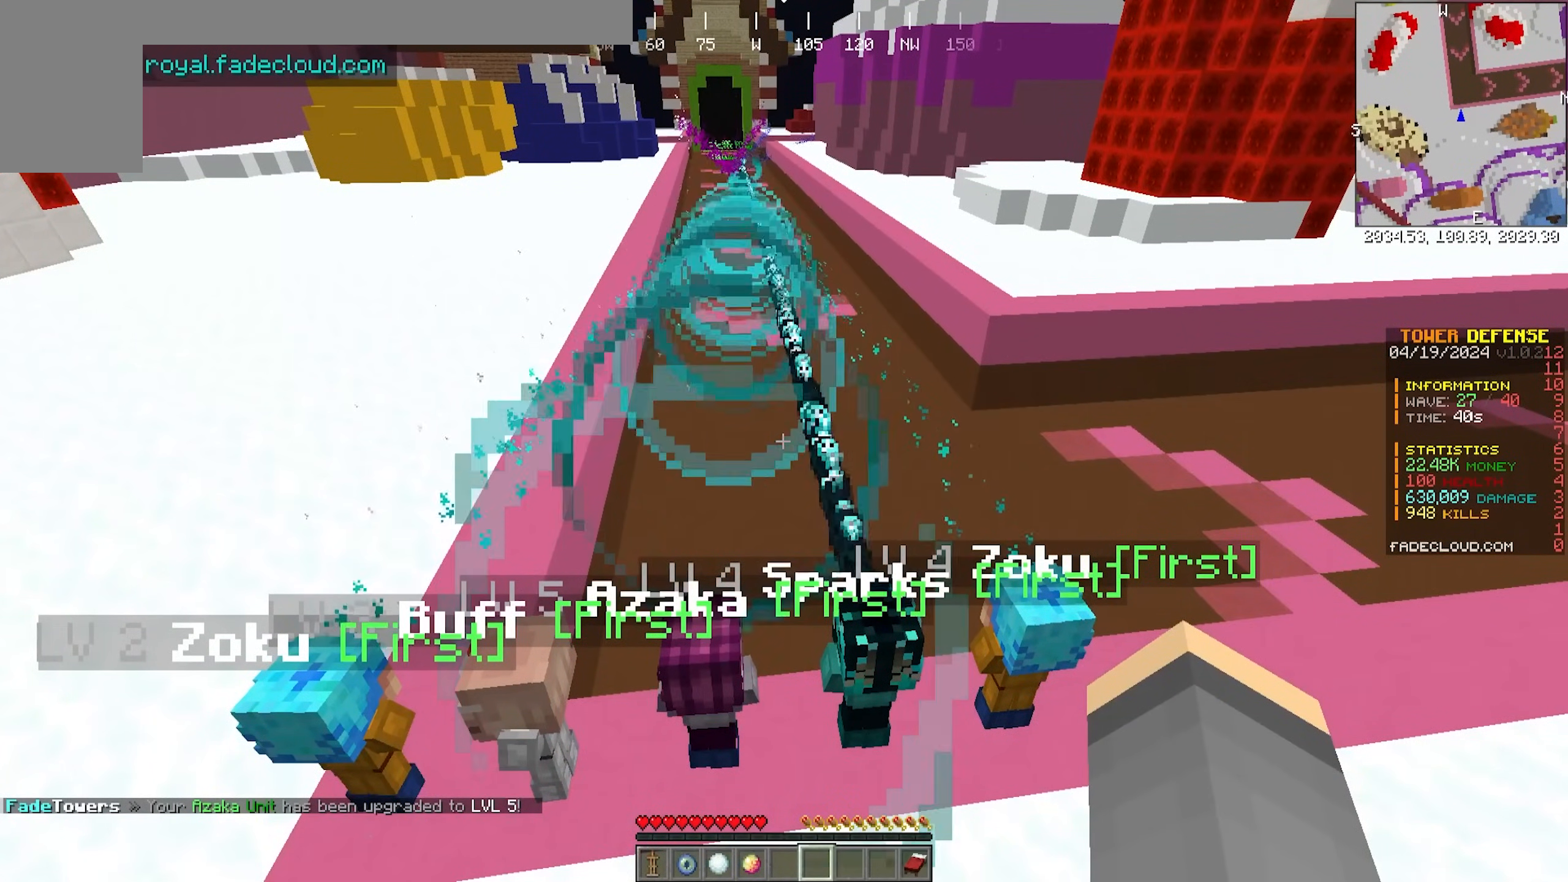
{"keys": [], "mouse": [], "events": [[200, "w", "down"], [367, "w", "up"]]}